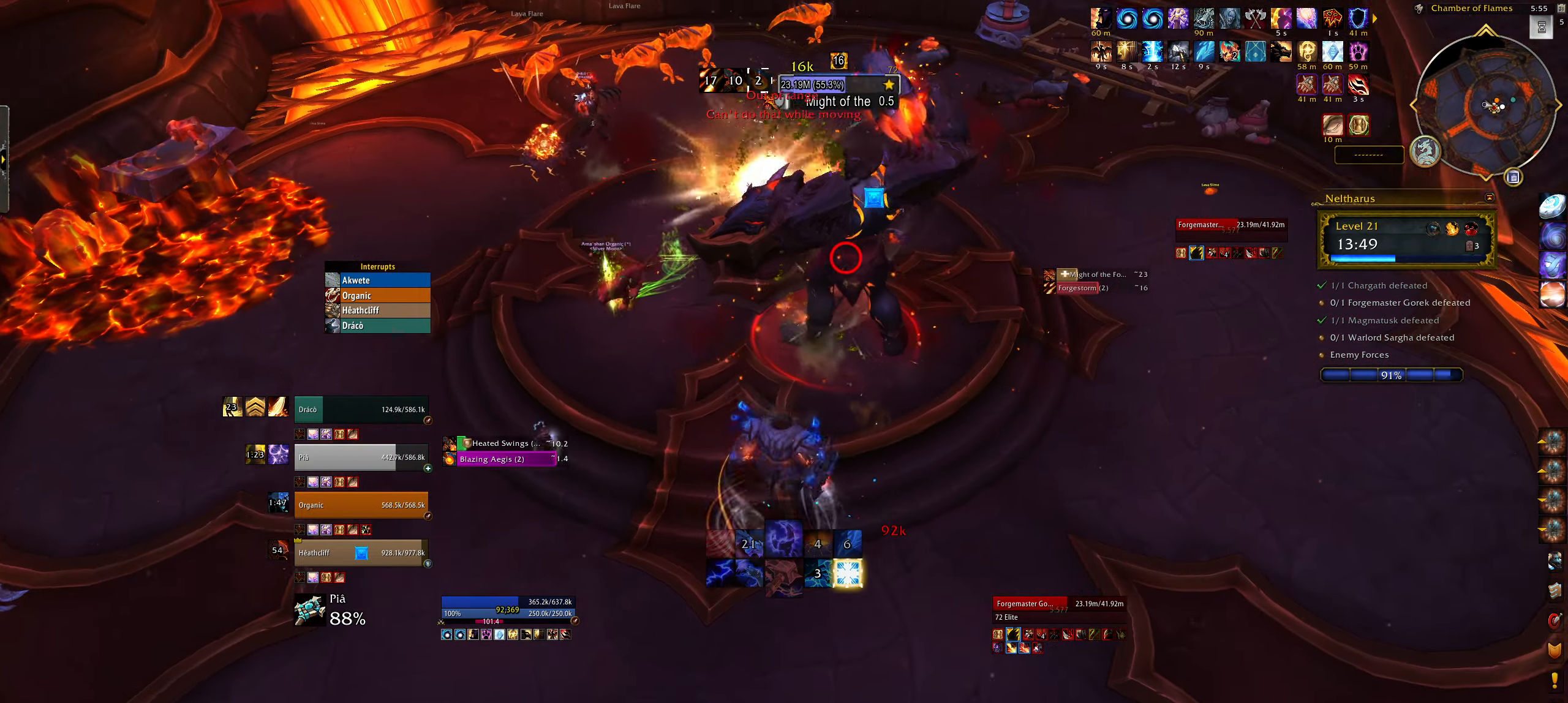
Gameplay with keyboard and mouse; each line is a JSON object with the keys and mouse buttons held at the frame after it. "events" lists presses ("down") and releases ("up") of "1", "2", "3", "4", "5", "a", "alt", "b", "c", "ctrl", "d", "e", "f", "g", "q", "r", "s", "shift", "space", "t", "tab", "w", "z", "mouse_left", "mouse_wheel", "mouse_right", "mouse_mb4" and "mouse_mb5" between this image and that frame as [ms after this image, input, new state], when the widget could be followed in between. "mouse_left", "mouse_wheel", "mouse_right", "mouse_mb4", "mouse_mb5" = the "left", "wheel", "right", "mb4", "mb5" buttons of the "mouse" list. No other keys are recorded. "wheel" means that the mouse wheel is clicked or scrolled. Mouse movement is not recorded.
{"keys": ["q"], "mouse": [], "events": [[17, "q", "down"], [84, "3", "up"], [150, "mouse_left", "up"], [167, "3", "down"], [167, "mouse_right", "up"], [234, "3", "up"], [367, "w", "down"], [467, "w", "up"]]}
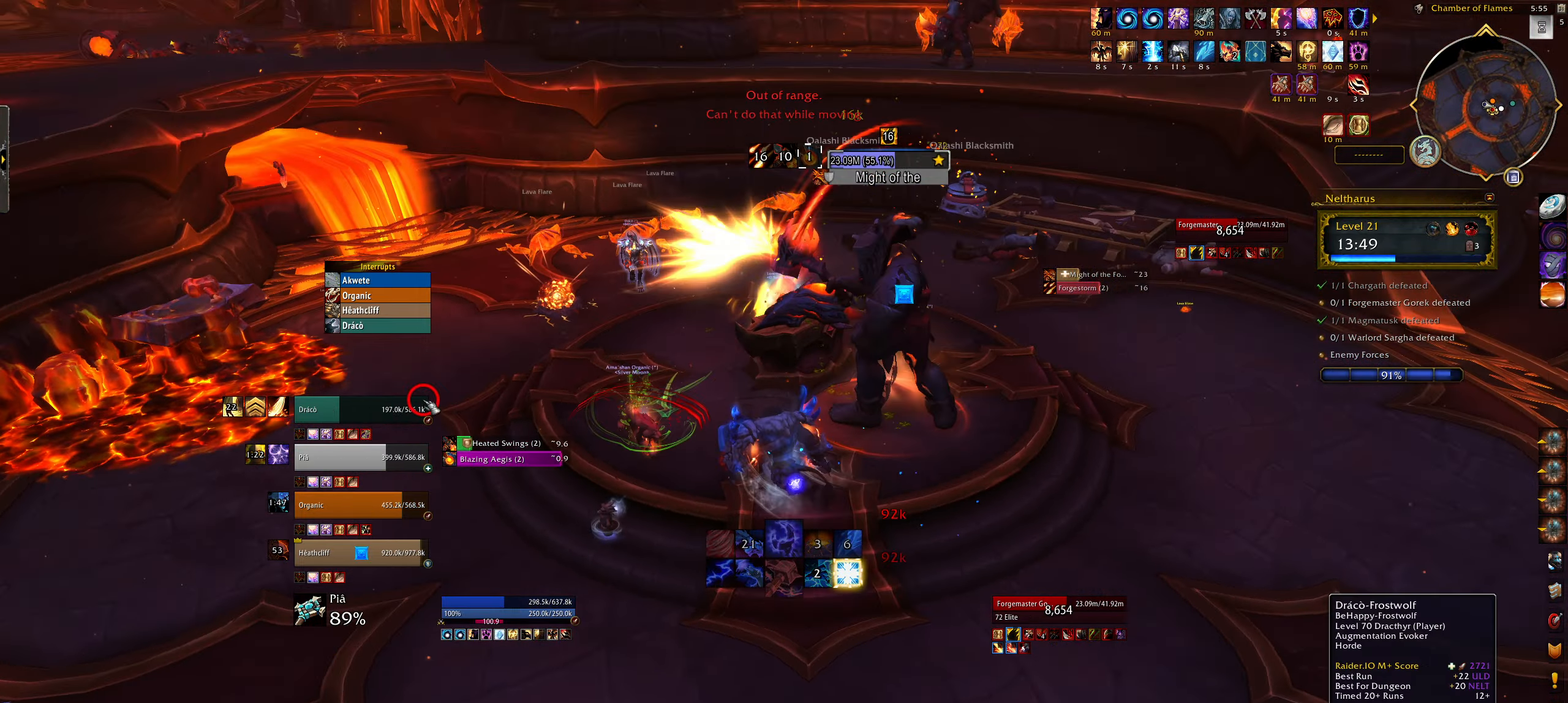
{"keys": ["alt"], "mouse": [], "events": [[167, "mouse_left", "down"], [184, "q", "up"], [267, "mouse_left", "up"], [284, "alt", "down"], [400, "f", "down"], [484, "f", "up"]]}
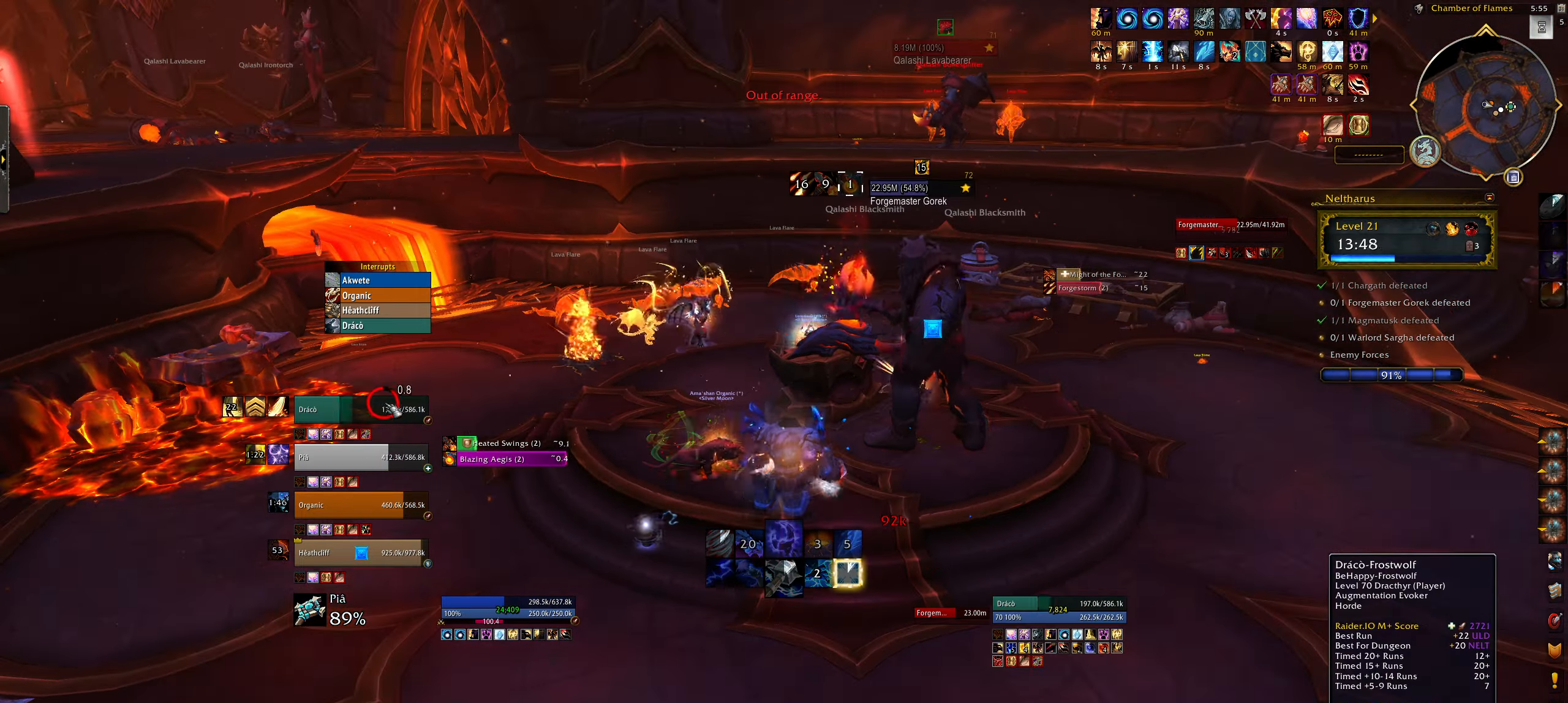
{"keys": [], "mouse": [], "events": [[84, "f", "down"], [184, "f", "up"], [284, "alt", "up"]]}
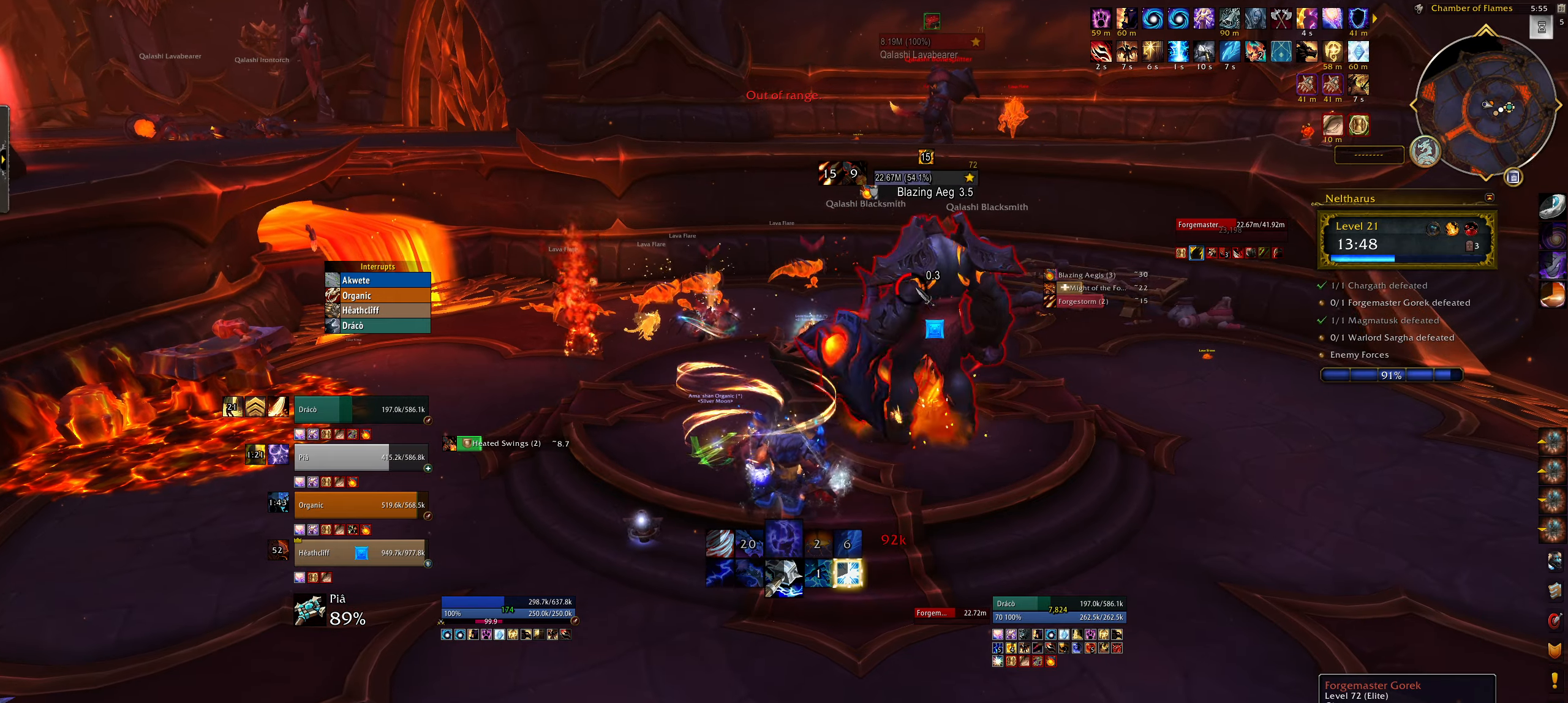
{"keys": ["3"], "mouse": [], "events": [[100, "mouse_right", "down"], [167, "mouse_right", "up"], [417, "mouse_right", "down"], [467, "3", "down"], [467, "mouse_right", "up"]]}
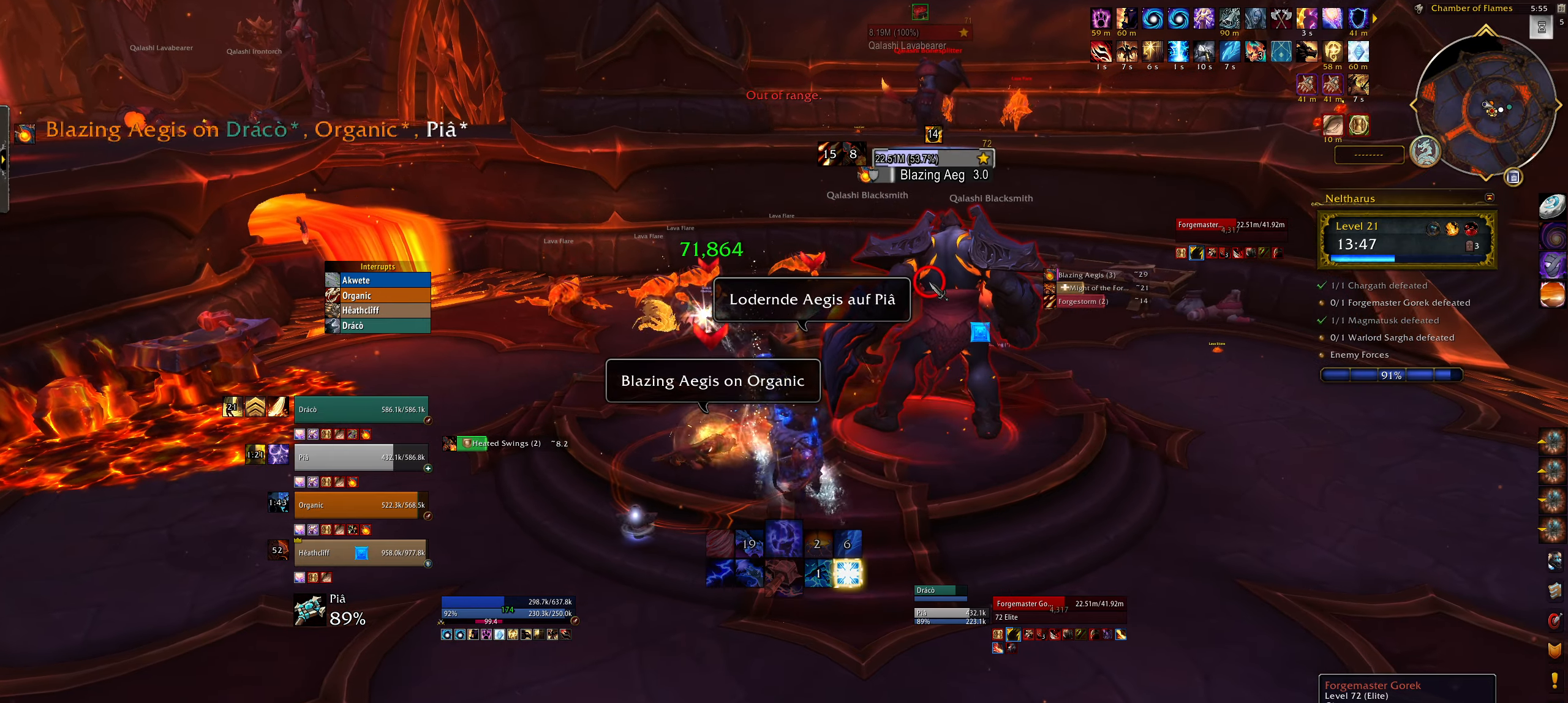
{"keys": ["e"], "mouse": ["right"], "events": [[50, "3", "up"], [134, "3", "down"], [167, "mouse_right", "down"], [234, "3", "up"], [334, "3", "down"], [417, "e", "down"], [450, "3", "up"]]}
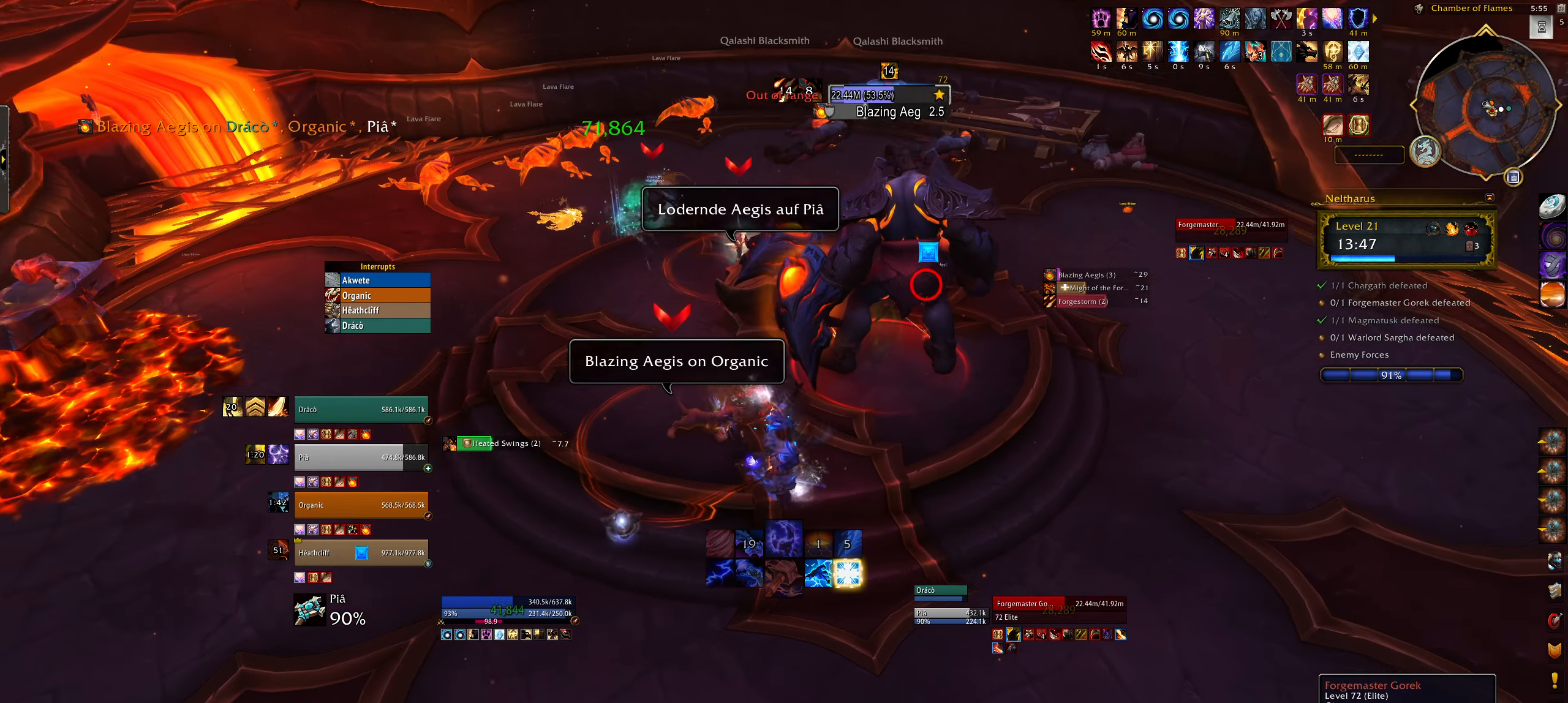
{"keys": ["3", "e"], "mouse": ["right"], "events": [[50, "3", "down"], [100, "mouse_left", "down"], [150, "3", "up"], [234, "3", "down"], [334, "3", "up"], [417, "3", "down"], [450, "mouse_left", "up"]]}
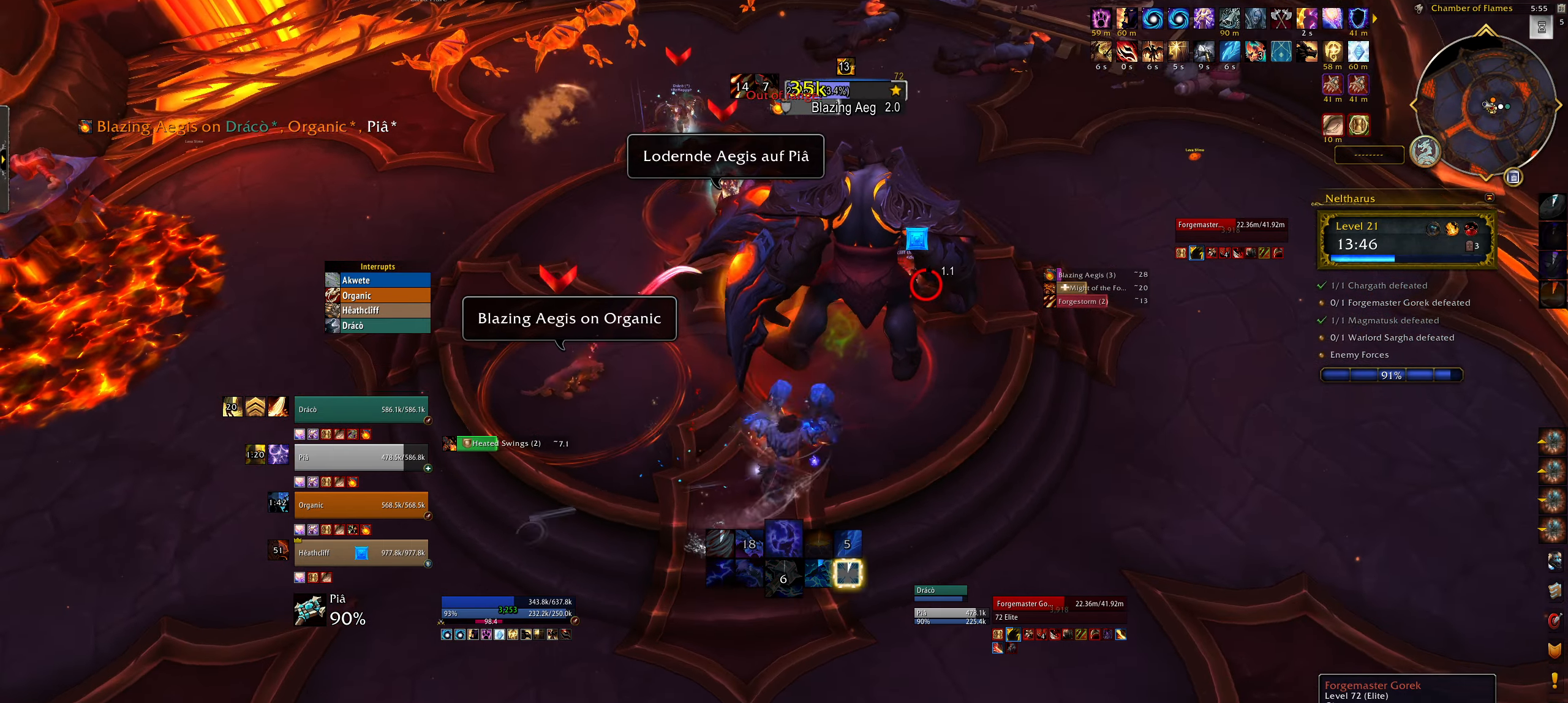
{"keys": ["3", "e"], "mouse": ["right"], "events": [[17, "3", "up"], [100, "3", "down"], [217, "3", "up"], [284, "3", "down"], [384, "3", "up"], [450, "3", "down"]]}
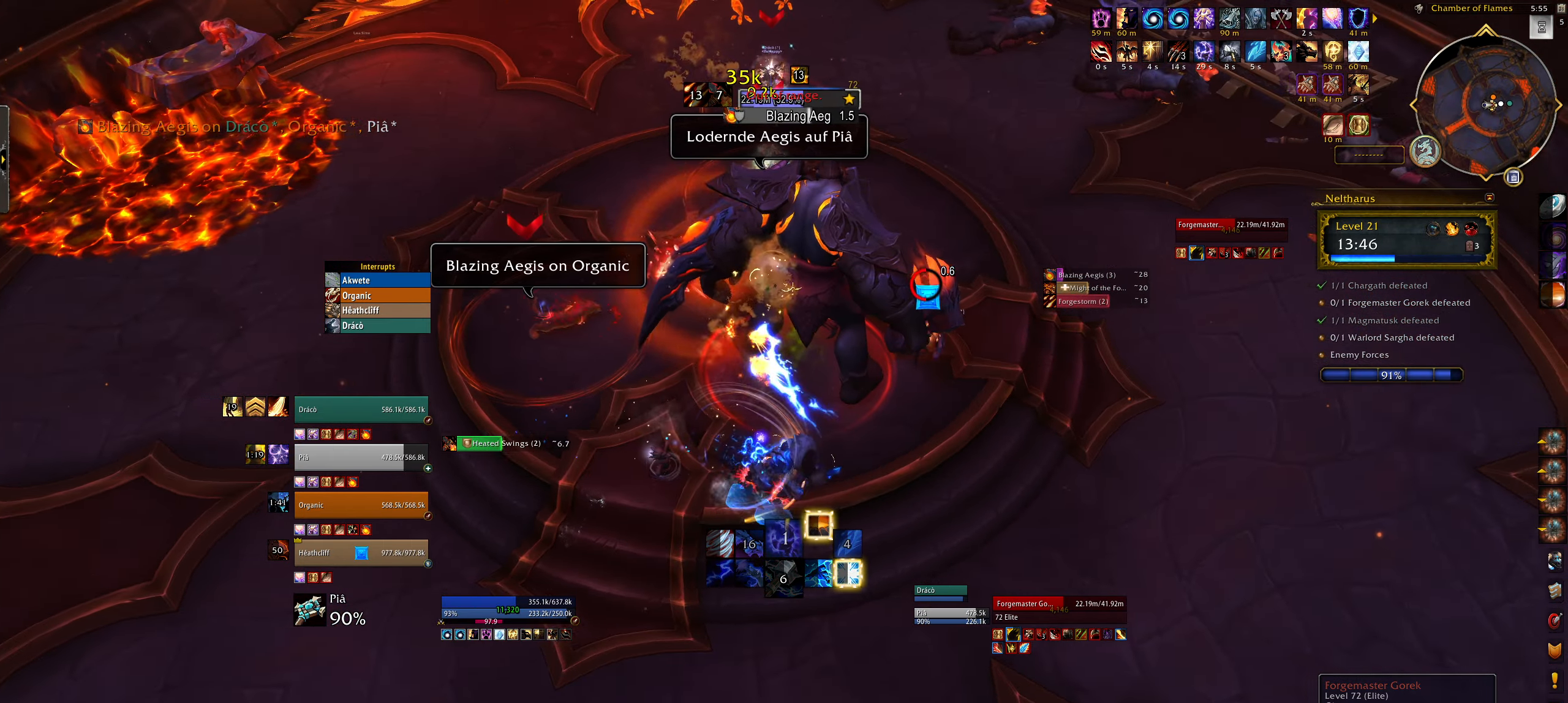
{"keys": ["4"], "mouse": ["right"], "events": [[50, "3", "up"], [150, "3", "down"], [234, "3", "up"], [267, "e", "up"], [467, "4", "down"]]}
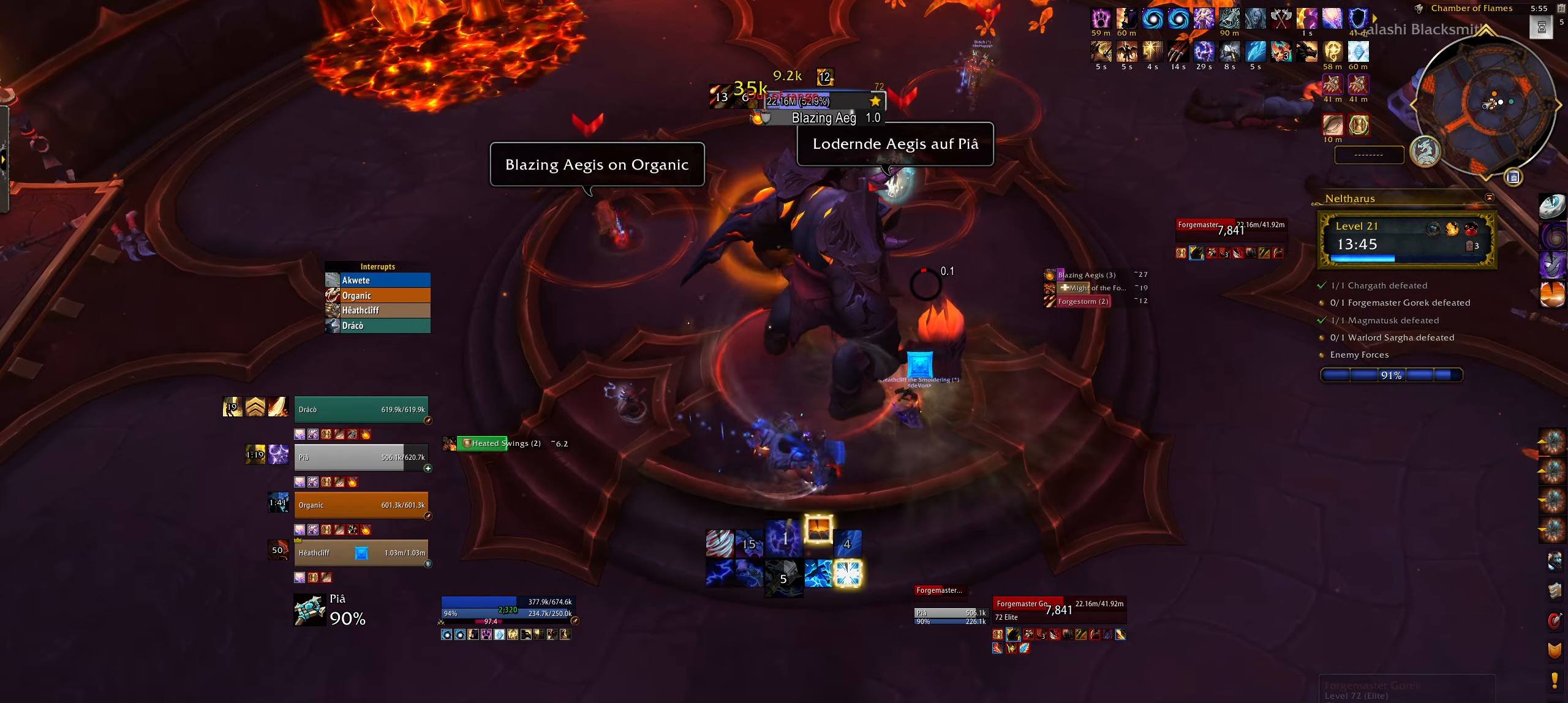
{"keys": [], "mouse": ["right"], "events": [[84, "4", "up"], [84, "e", "down"], [84, "mouse_right", "up"], [184, "4", "down"], [234, "e", "up"], [284, "4", "up"], [367, "4", "down"], [400, "mouse_right", "down"], [450, "4", "up"]]}
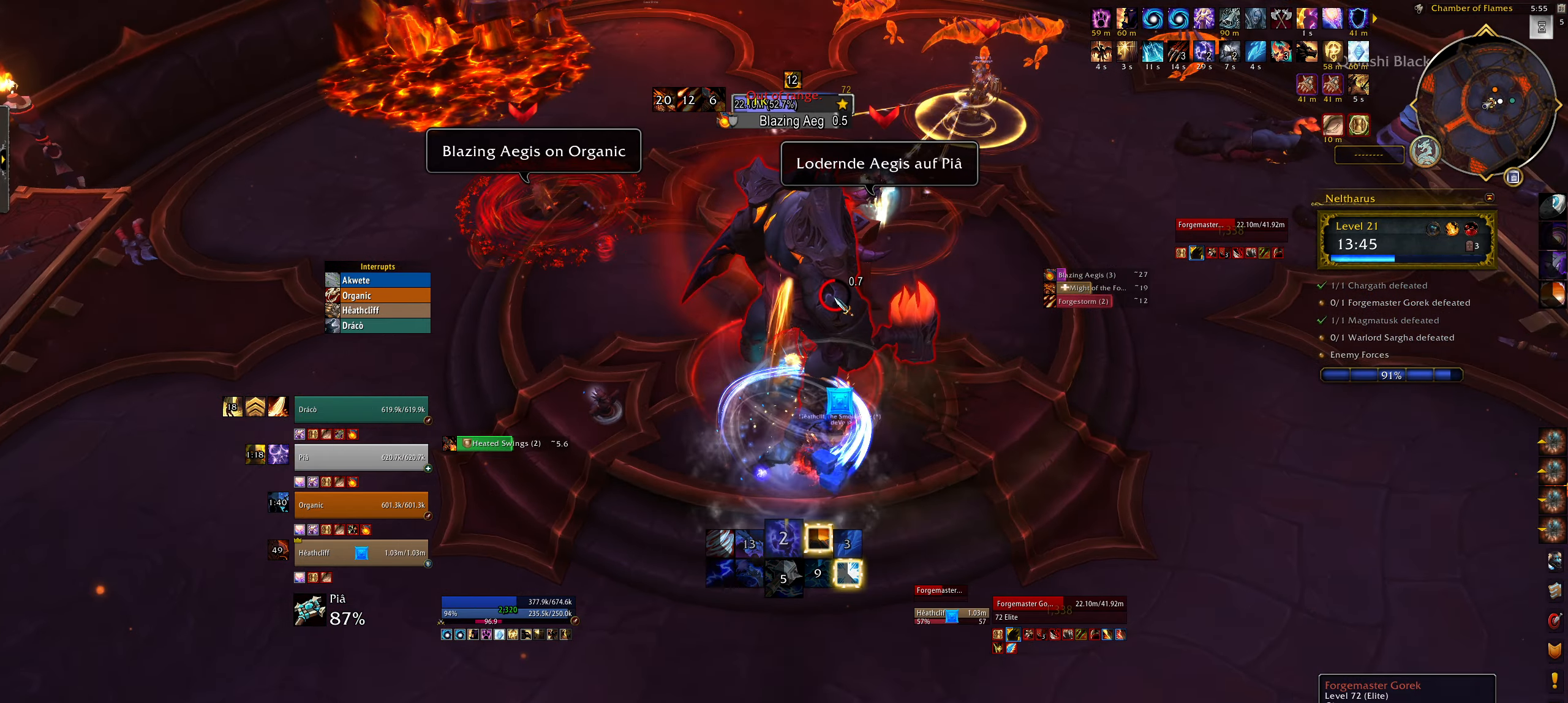
{"keys": [], "mouse": ["right"], "events": [[50, "4", "down"], [150, "4", "up"]]}
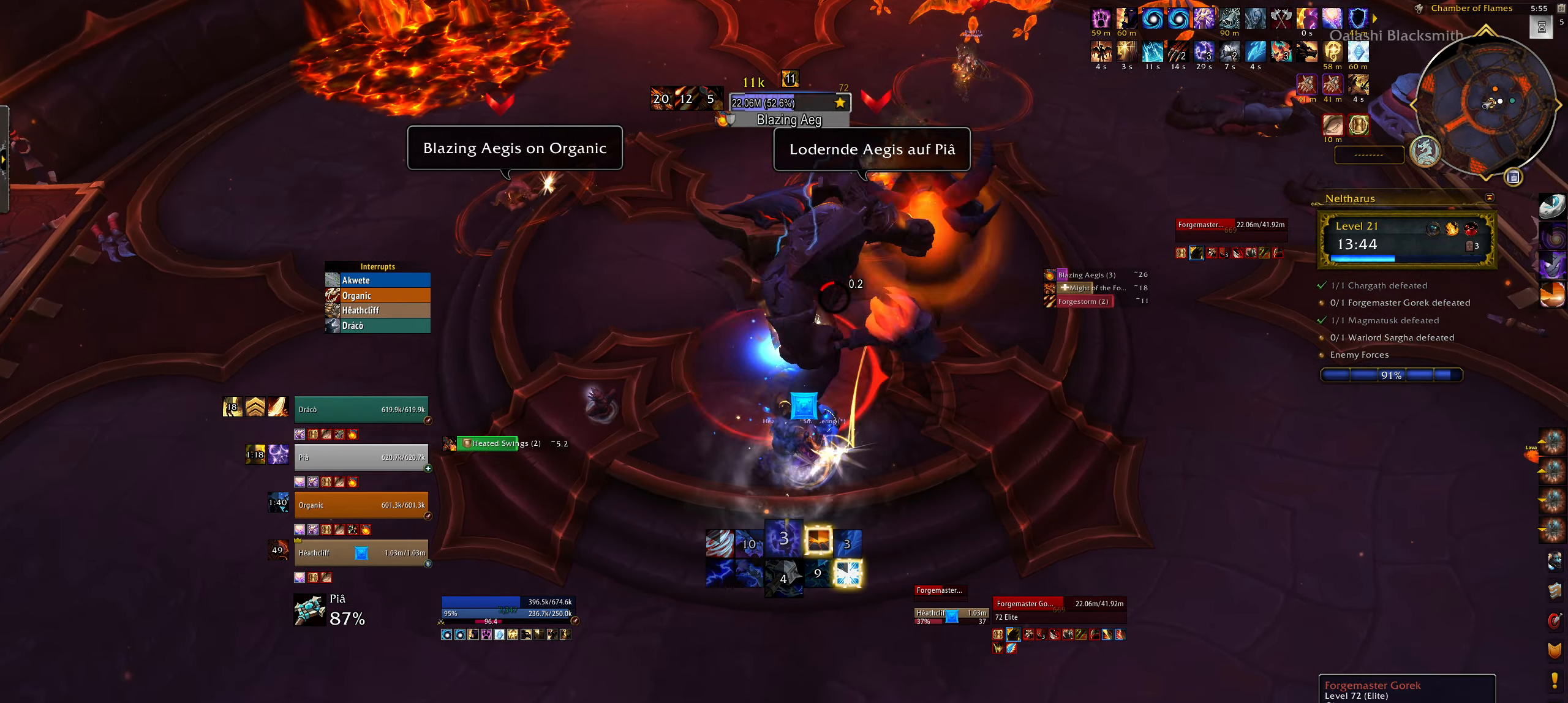
{"keys": [], "mouse": ["right"], "events": [[217, "mouse_mb5", "down"], [284, "mouse_mb5", "up"]]}
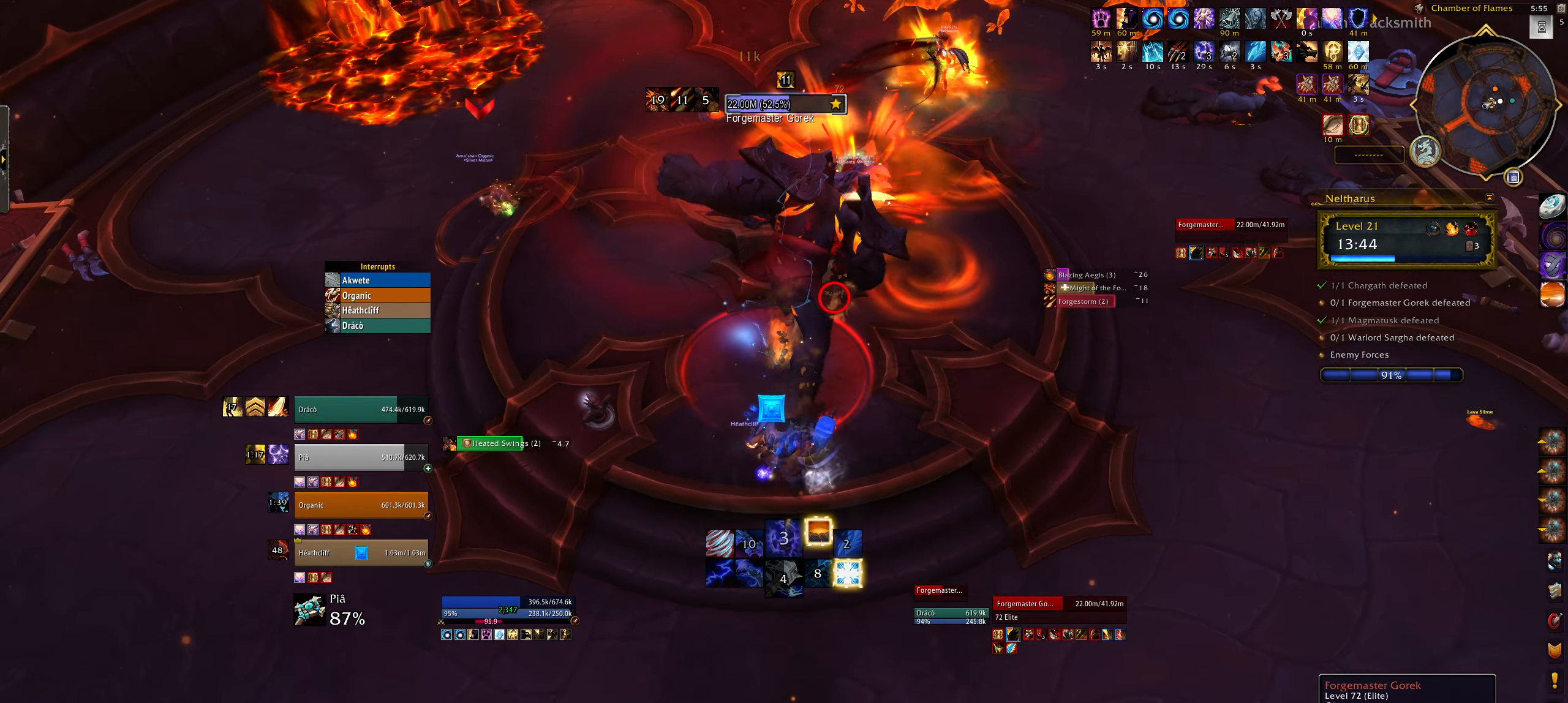
{"keys": [], "mouse": ["right"], "events": [[17, "alt", "down"], [84, "1", "down"], [200, "1", "up"], [284, "1", "down"], [367, "1", "up"], [434, "alt", "up"]]}
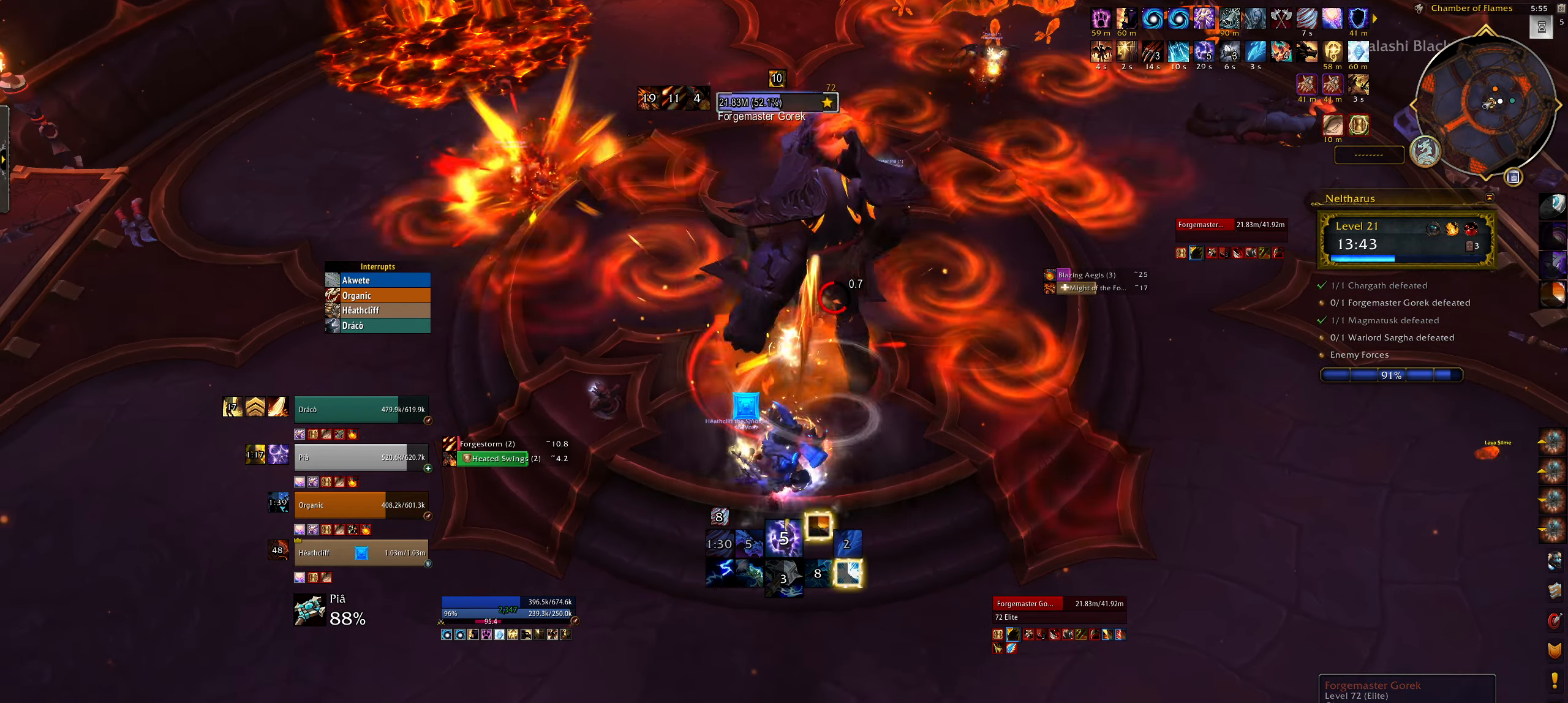
{"keys": [], "mouse": ["right"], "events": [[67, "g", "down"], [167, "g", "up"], [250, "g", "down"], [334, "g", "up"], [417, "g", "down"], [484, "g", "up"]]}
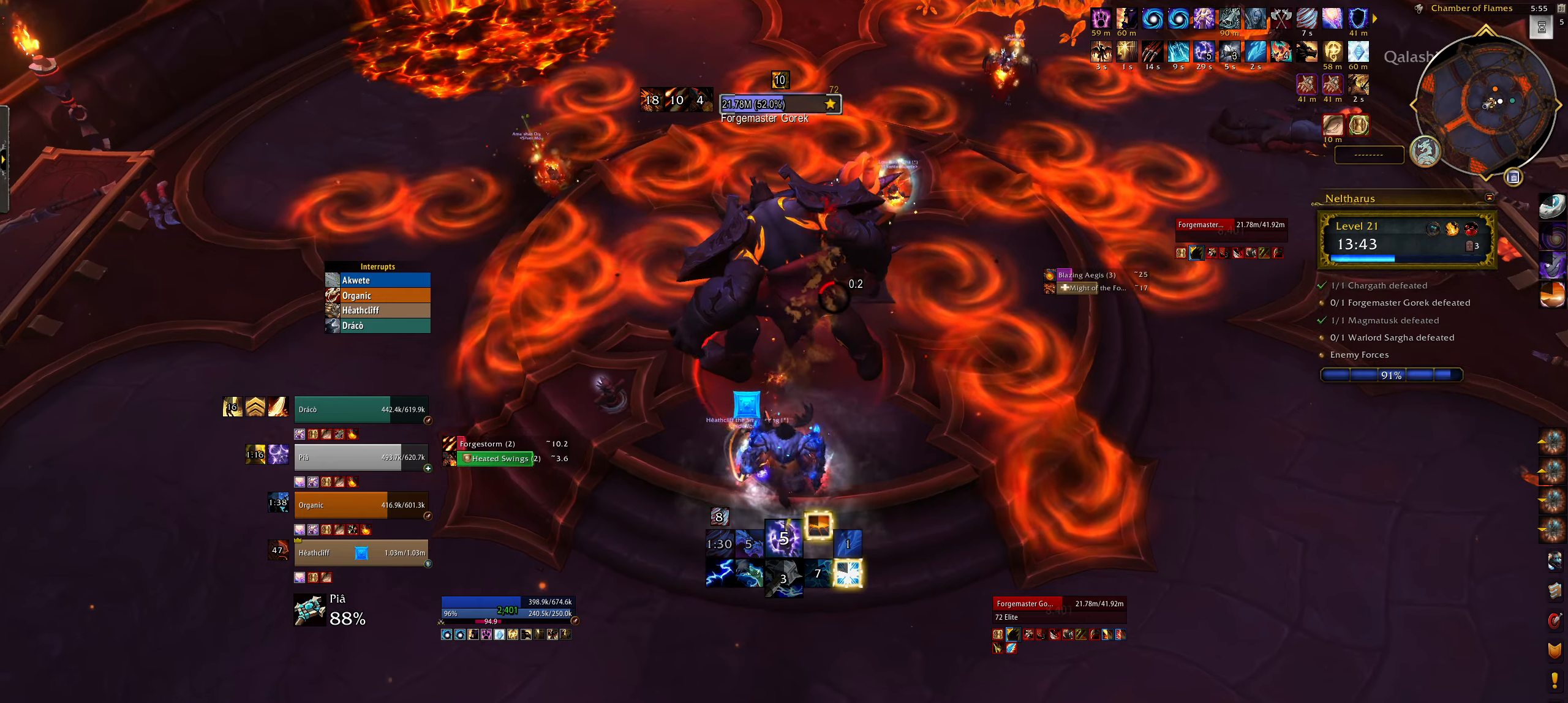
{"keys": ["g", "q"], "mouse": ["right"], "events": [[84, "g", "down"], [150, "g", "up"], [234, "g", "down"], [317, "g", "up"], [417, "g", "down"], [467, "q", "down"]]}
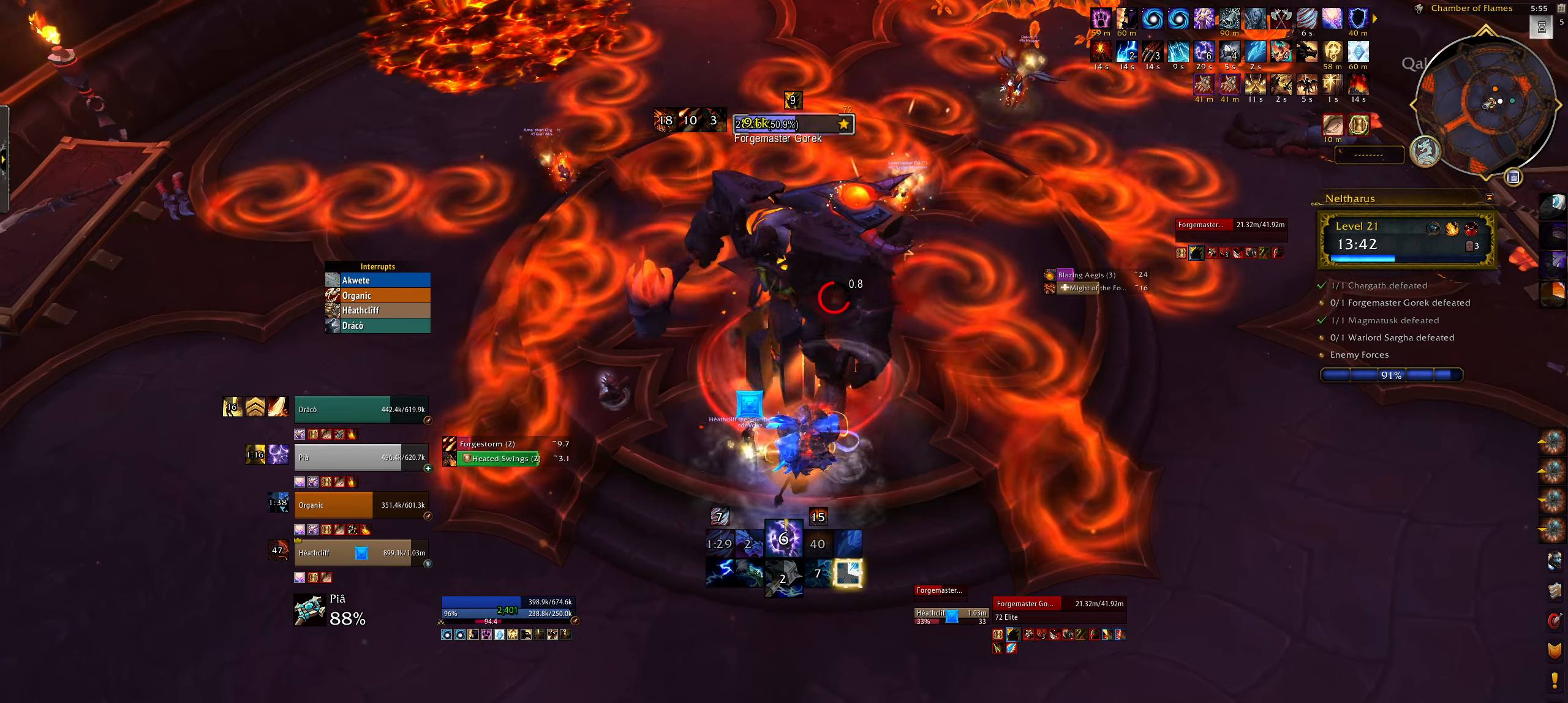
{"keys": [], "mouse": ["right"], "events": [[17, "g", "up"], [84, "g", "down"], [184, "g", "up"], [267, "q", "up"], [367, "3", "down"], [467, "3", "up"]]}
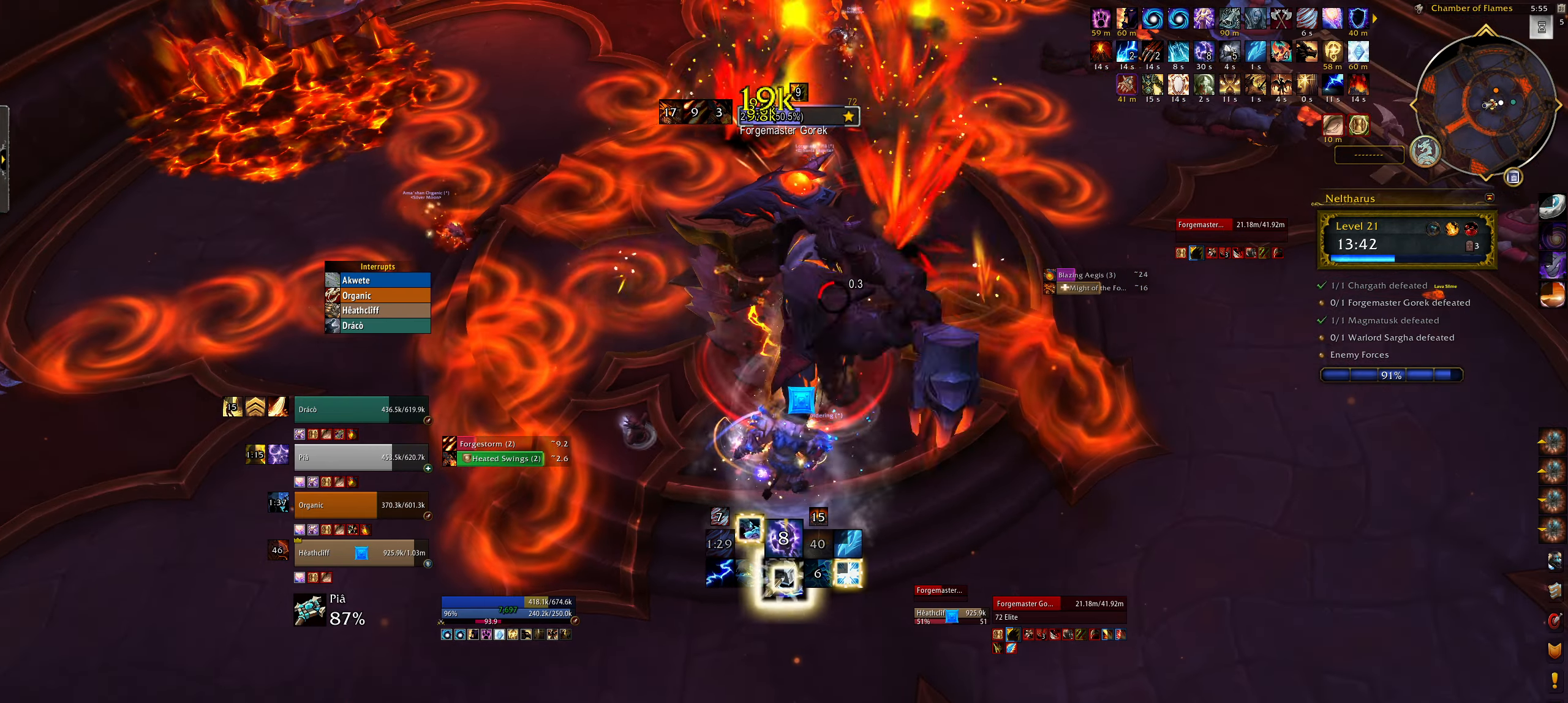
{"keys": [], "mouse": ["right"], "events": [[50, "3", "down"], [150, "3", "up"], [217, "3", "down"], [317, "3", "up"], [384, "3", "down"], [484, "3", "up"]]}
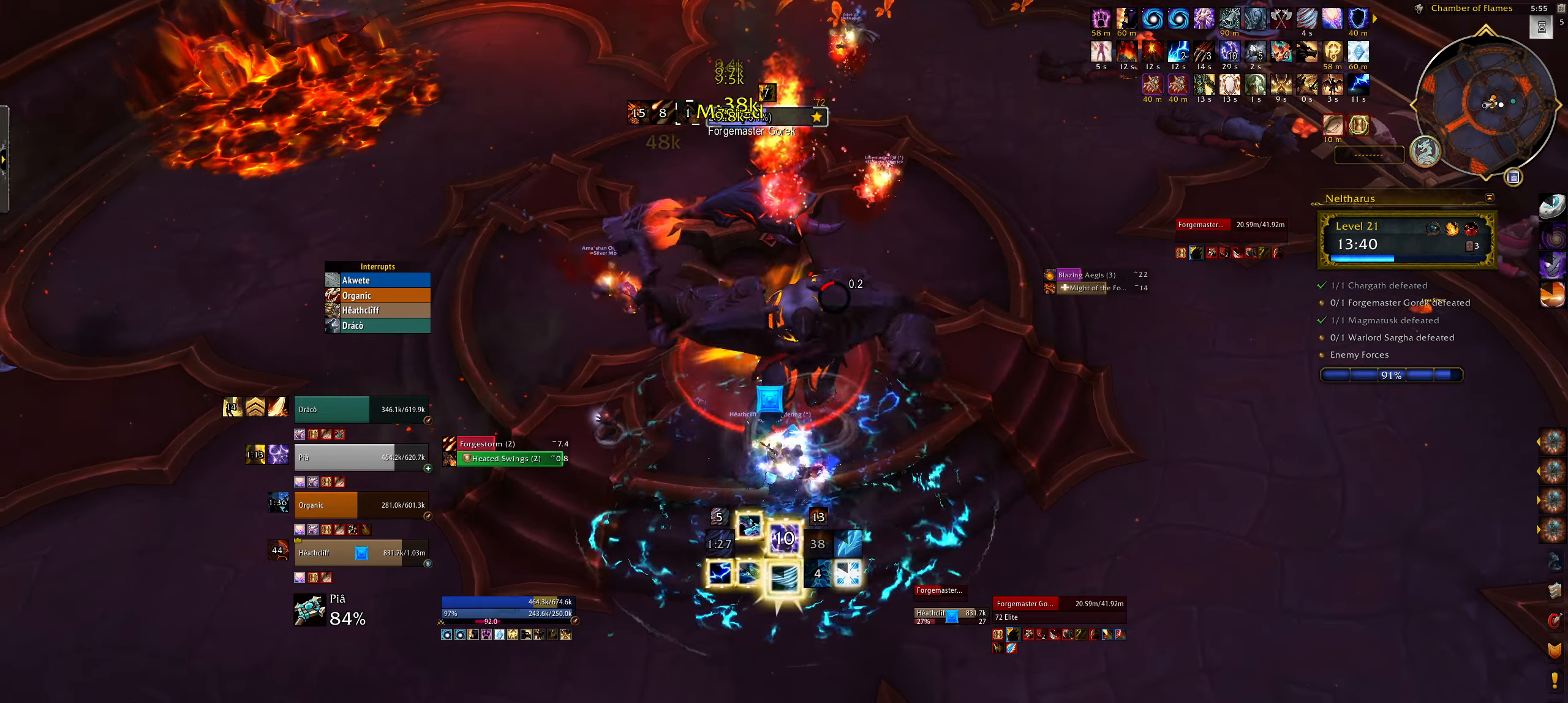
{"keys": [], "mouse": ["right", "mb5"], "events": [[50, "e", "down"], [200, "mouse_mb5", "down"], [334, "mouse_mb5", "up"], [367, "e", "up"], [400, "mouse_mb5", "down"]]}
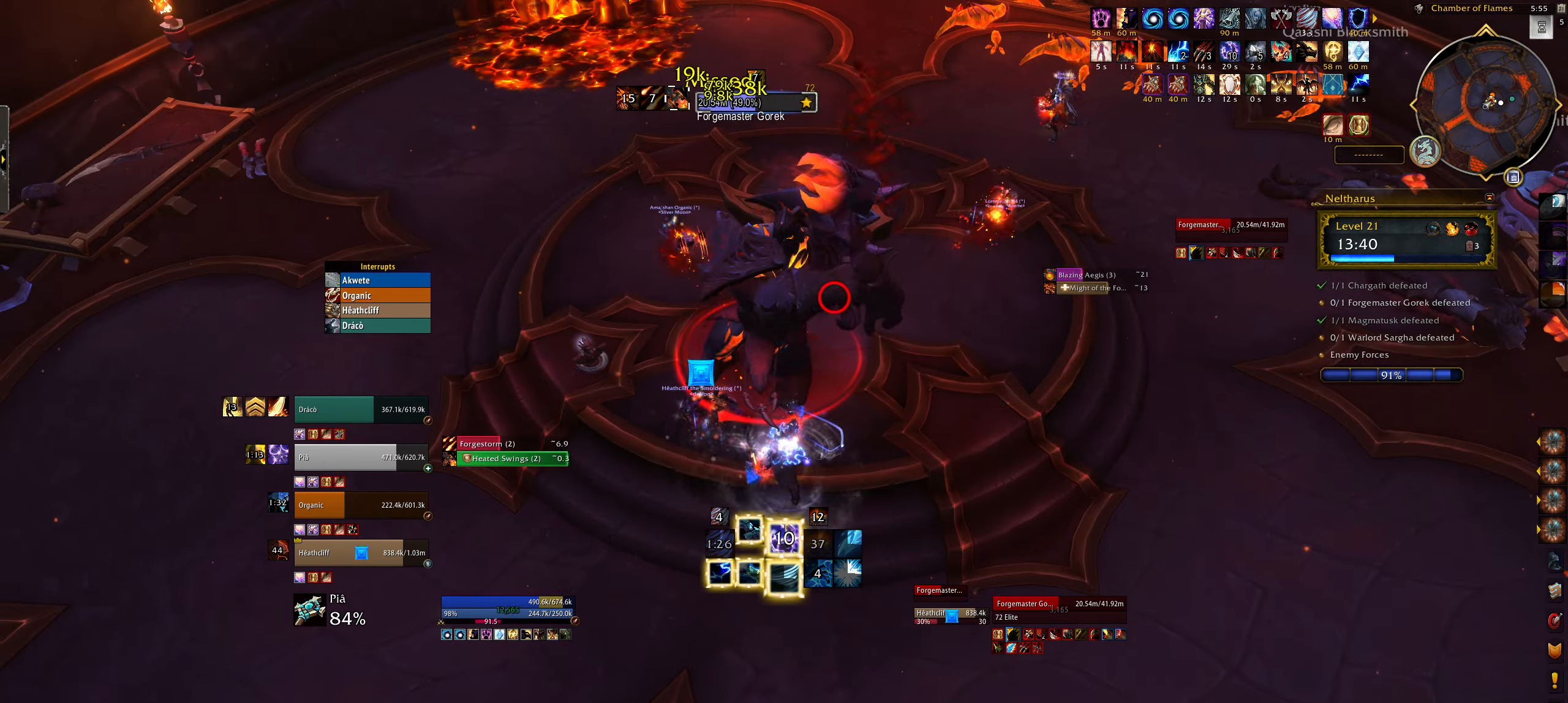
{"keys": [], "mouse": [], "events": [[17, "mouse_mb5", "up"], [100, "mouse_mb5", "down"], [200, "mouse_mb5", "up"], [334, "3", "down"], [434, "3", "up"], [450, "mouse_right", "up"]]}
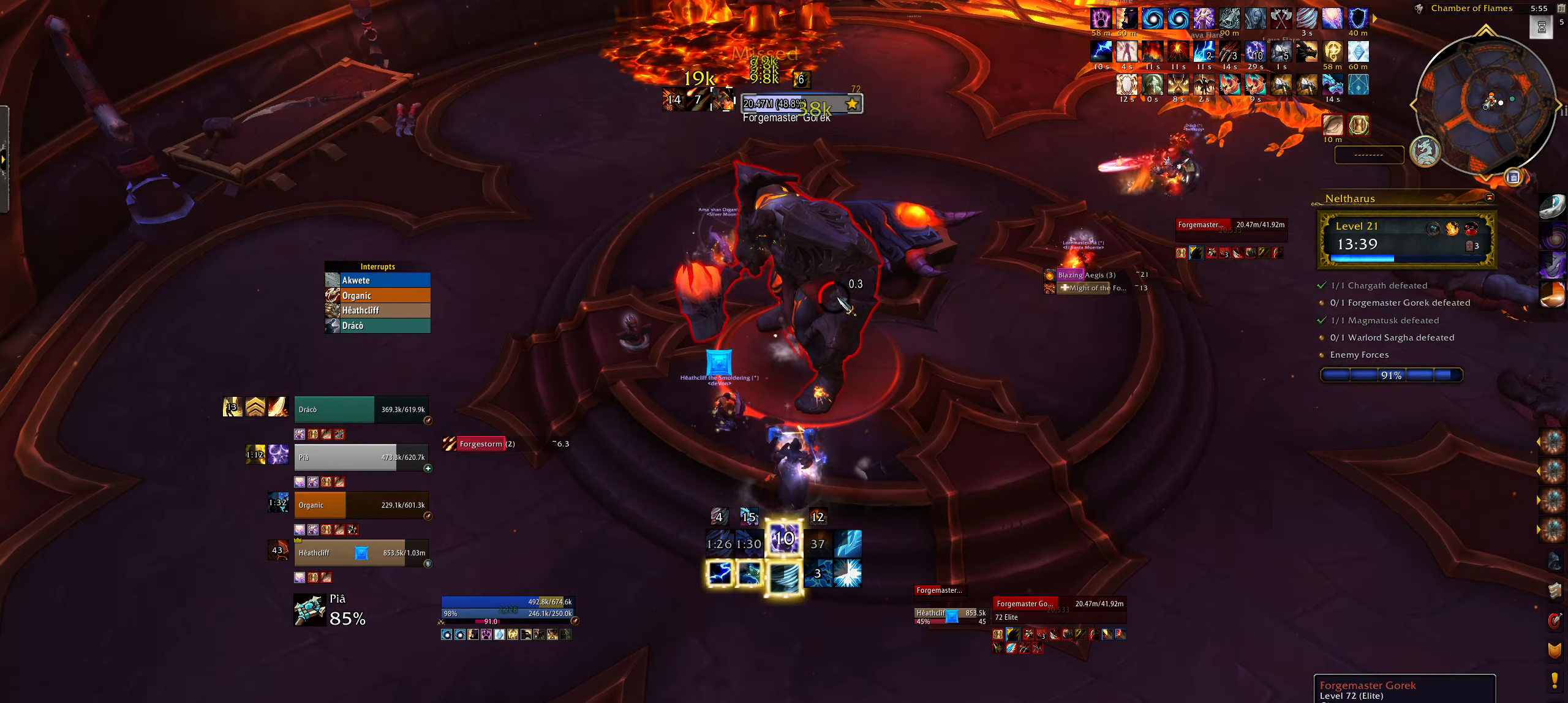
{"keys": [], "mouse": [], "events": [[17, "3", "down"], [117, "3", "up"], [200, "3", "down"], [317, "3", "up"], [384, "3", "down"], [484, "3", "up"]]}
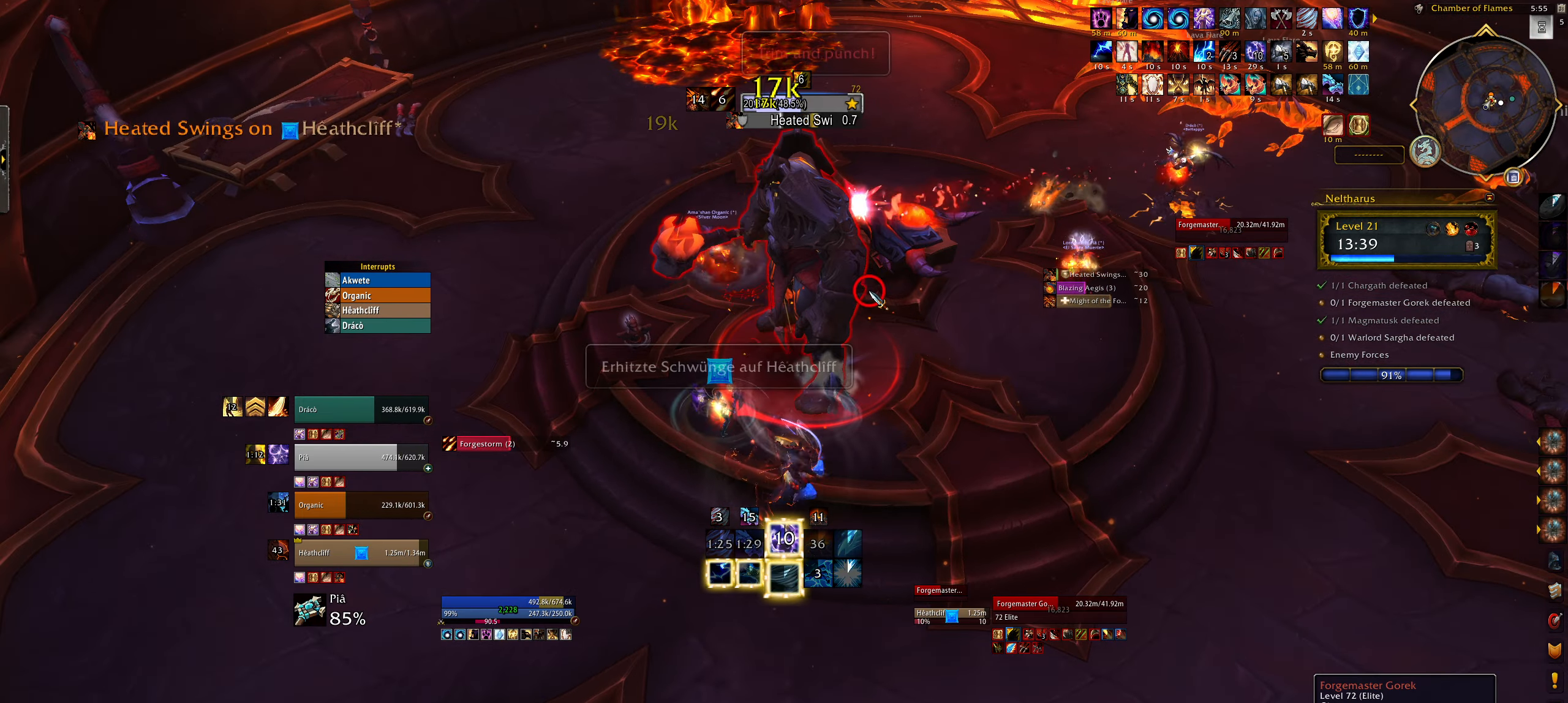
{"keys": ["3", "e"], "mouse": ["right"], "events": [[34, "mouse_right", "down"], [84, "3", "down"], [84, "e", "down"], [167, "3", "up"], [267, "3", "down"], [367, "3", "up"], [450, "3", "down"]]}
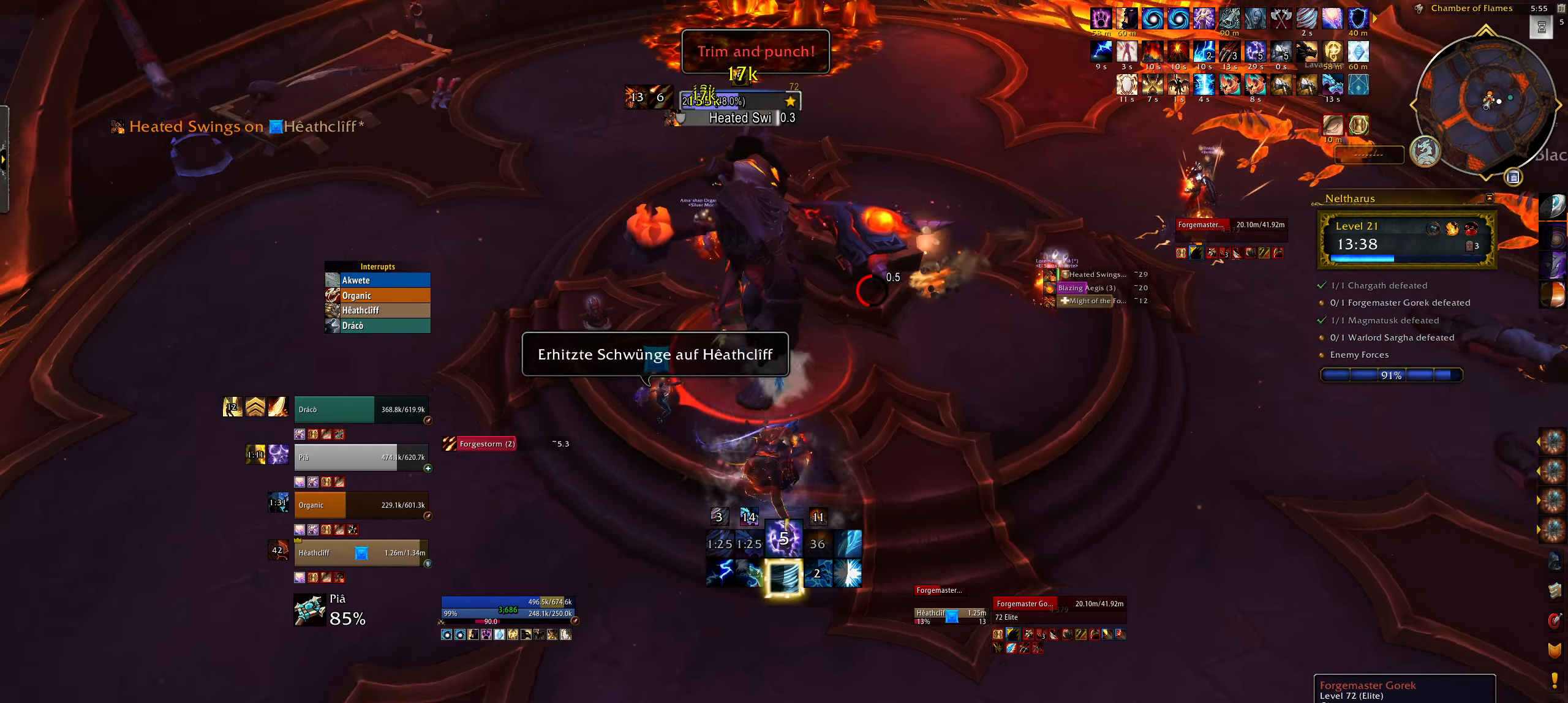
{"keys": ["3"], "mouse": ["right"], "events": [[17, "e", "up"], [50, "3", "up"], [134, "3", "down"], [234, "3", "up"], [317, "3", "down"], [417, "3", "up"], [500, "3", "down"]]}
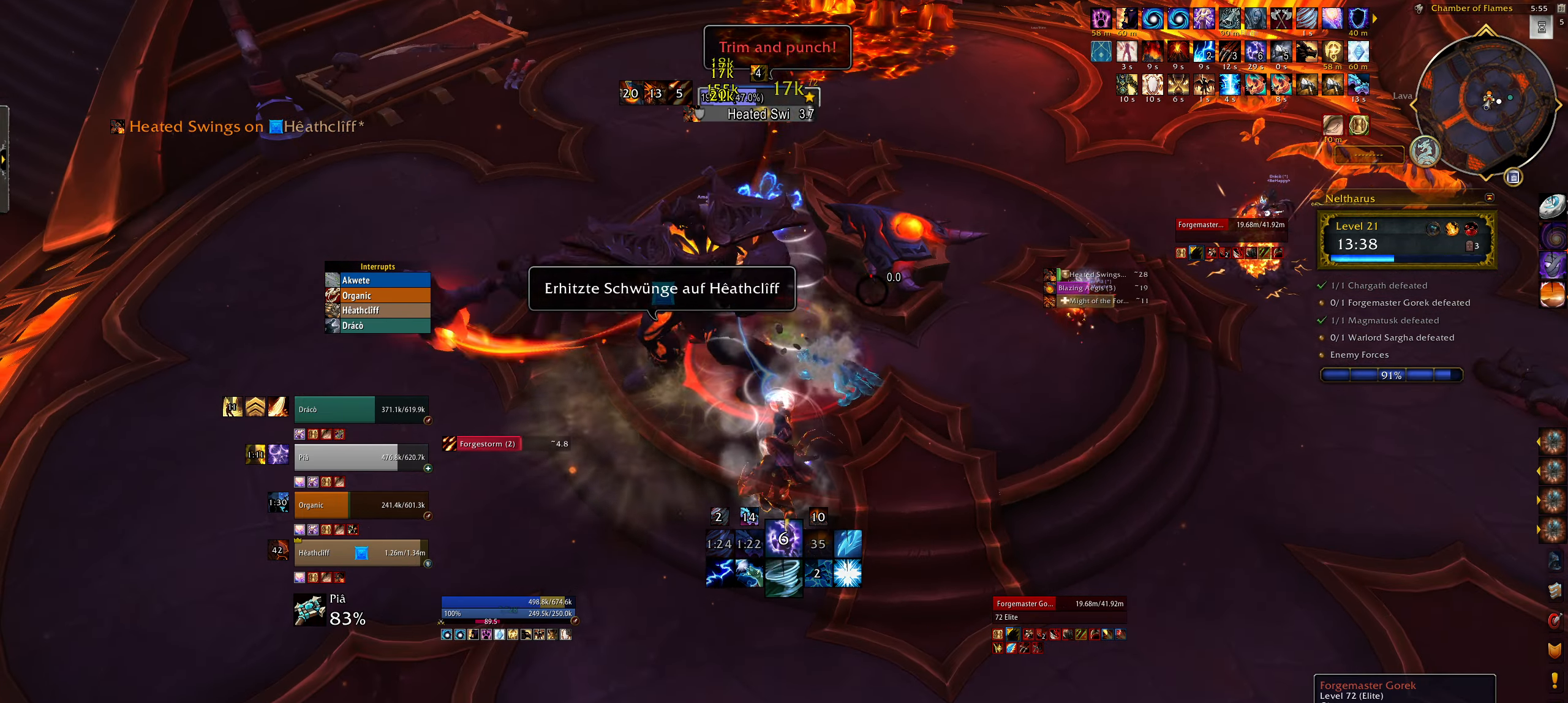
{"keys": [], "mouse": ["right"], "events": [[100, "3", "up"], [184, "3", "down"], [284, "3", "up"], [367, "3", "down"], [467, "3", "up"]]}
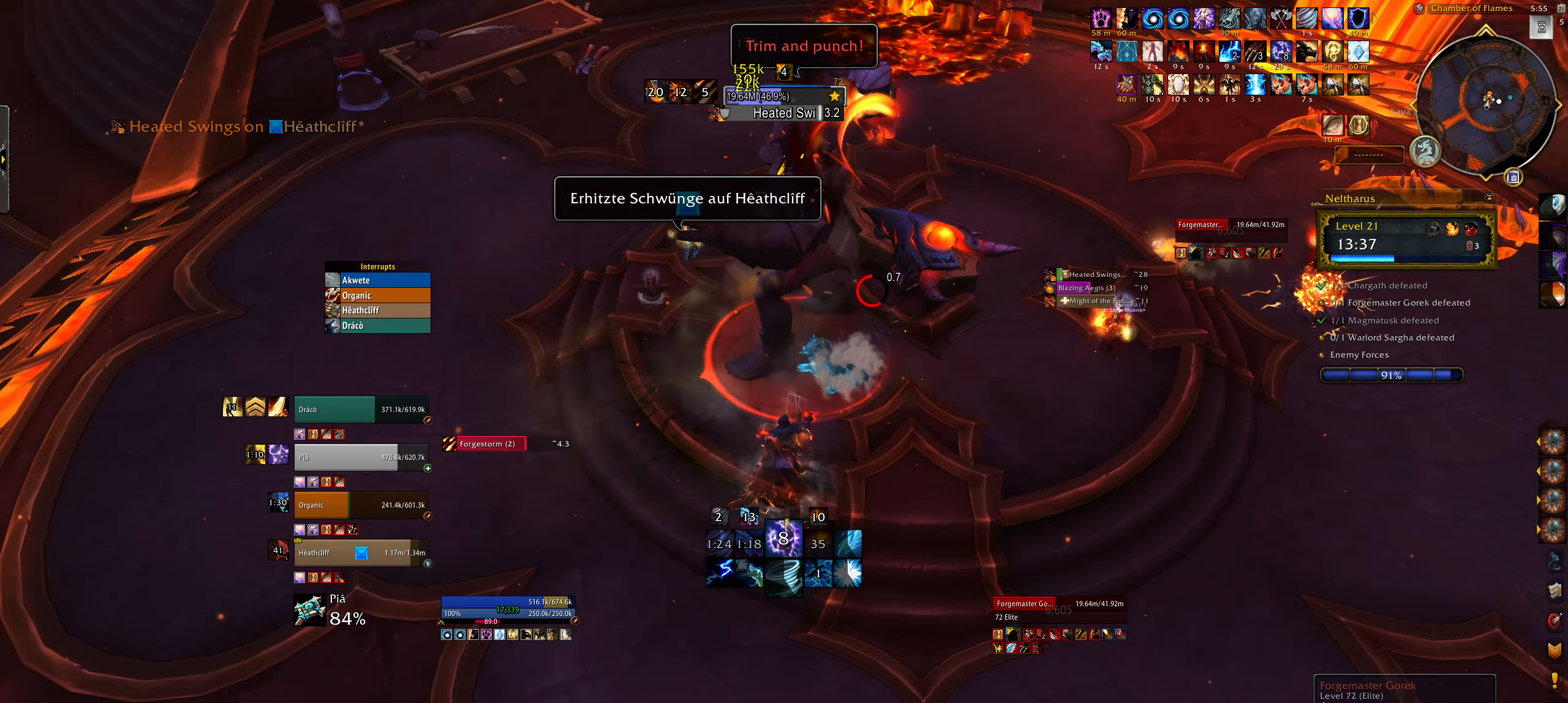
{"keys": ["3"], "mouse": ["right"], "events": [[50, "3", "down"], [50, "q", "down"], [150, "3", "up"], [250, "3", "down"], [317, "q", "up"], [350, "3", "up"], [384, "3", "down"], [400, "3", "up"], [500, "3", "down"]]}
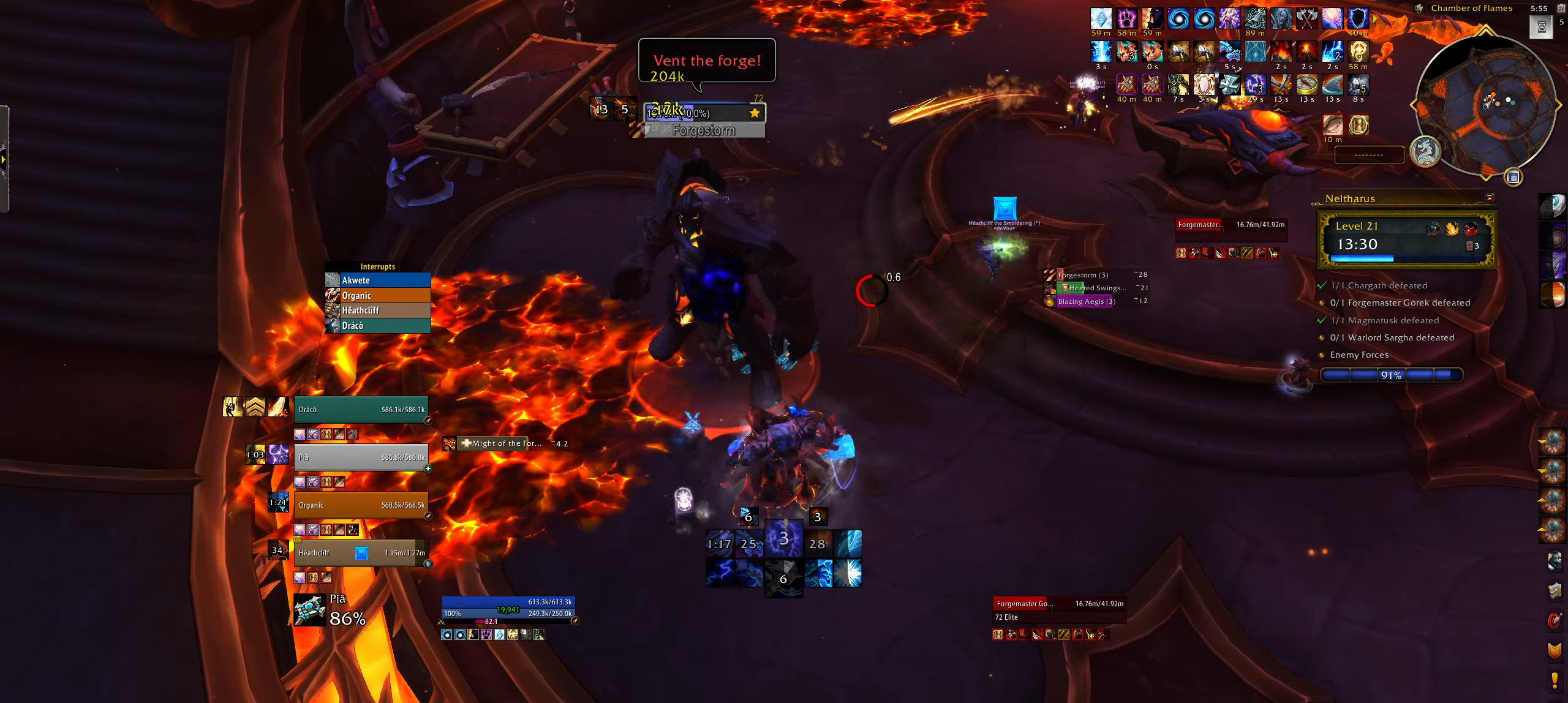
{"keys": [], "mouse": ["right"], "events": [[100, "3", "up"], [184, "3", "down"], [284, "3", "up"], [284, "mouse_left", "down"], [367, "3", "down"], [450, "mouse_left", "up"], [467, "3", "up"]]}
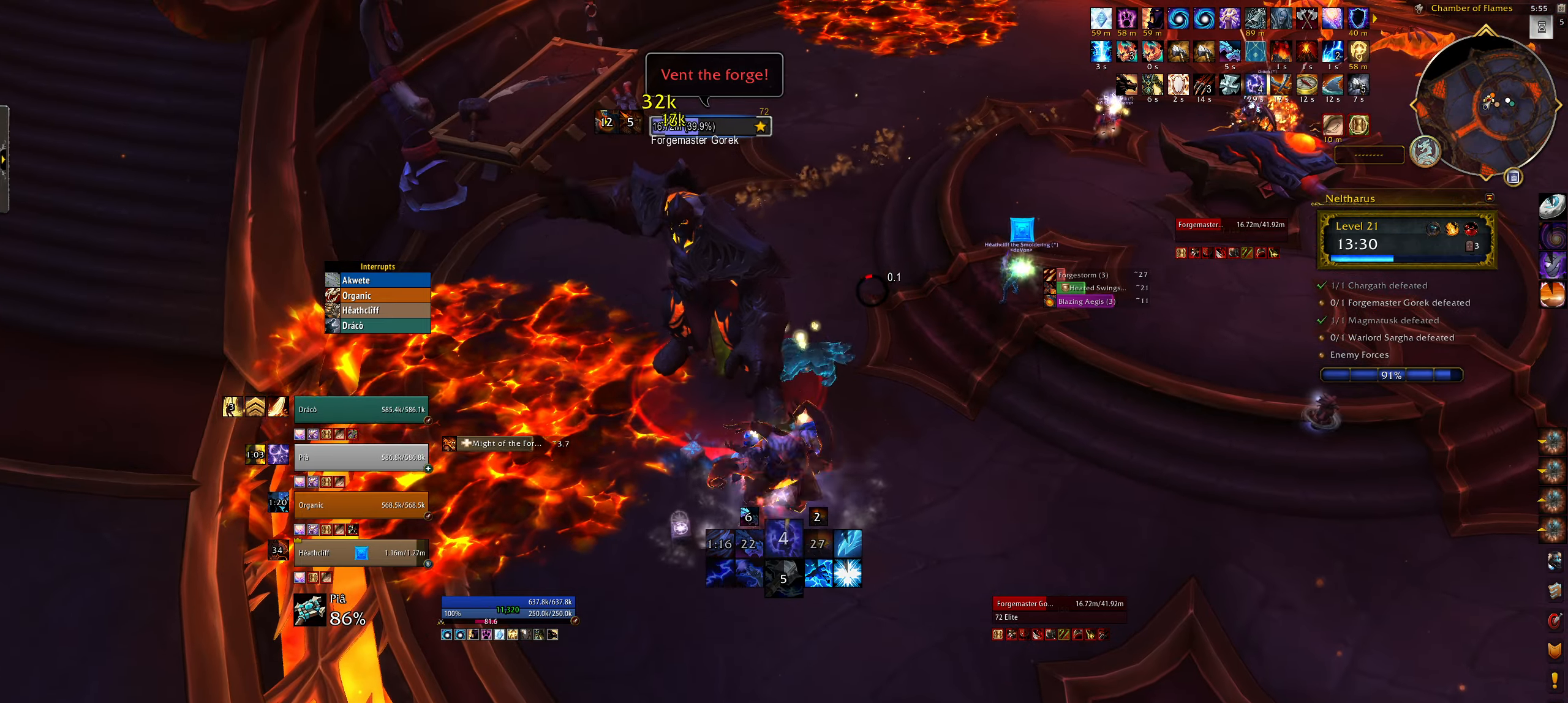
{"keys": [], "mouse": ["right"], "events": [[67, "3", "down"], [167, "3", "up"], [250, "3", "down"], [384, "4", "down"], [400, "3", "up"], [467, "4", "up"]]}
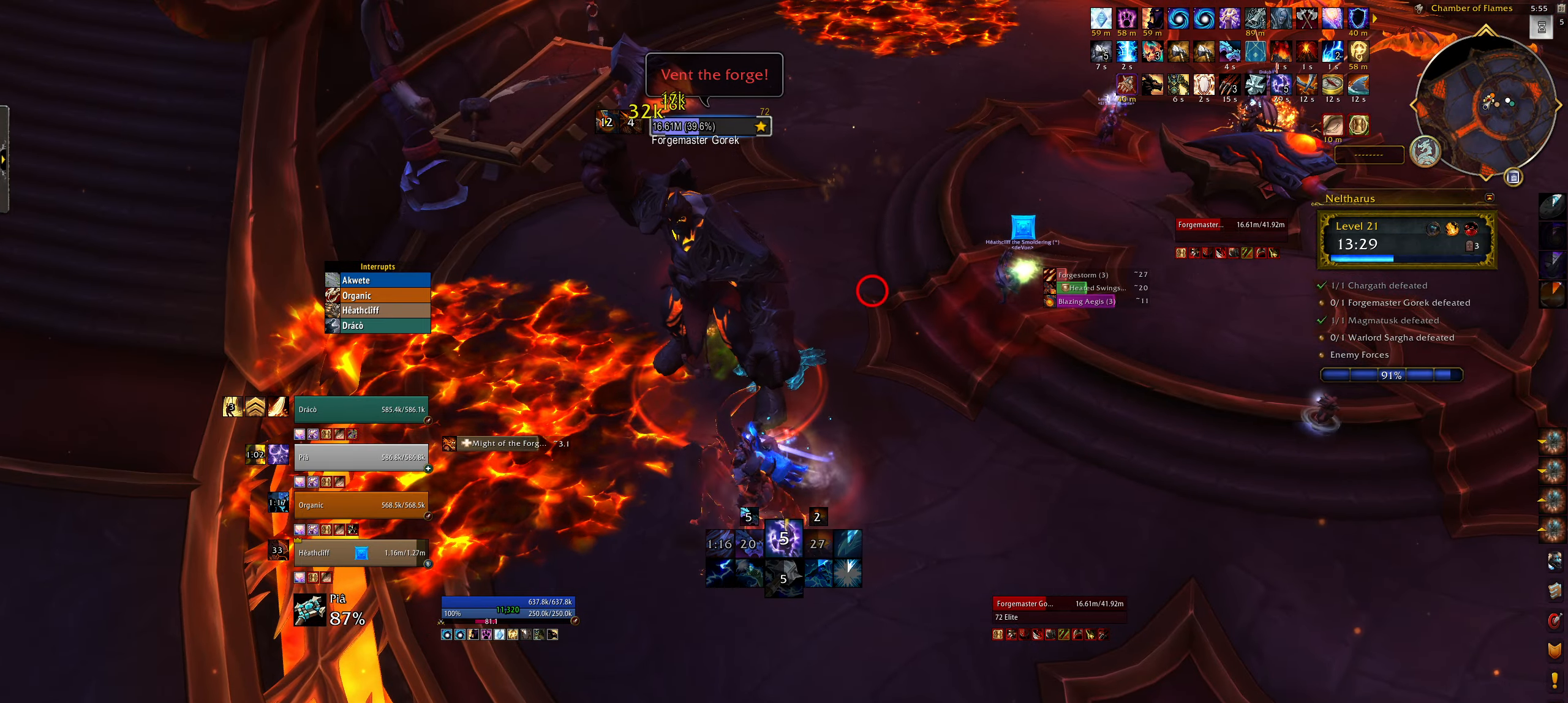
{"keys": [], "mouse": ["right"], "events": [[67, "4", "down"], [167, "4", "up"], [200, "e", "down"], [334, "e", "up"]]}
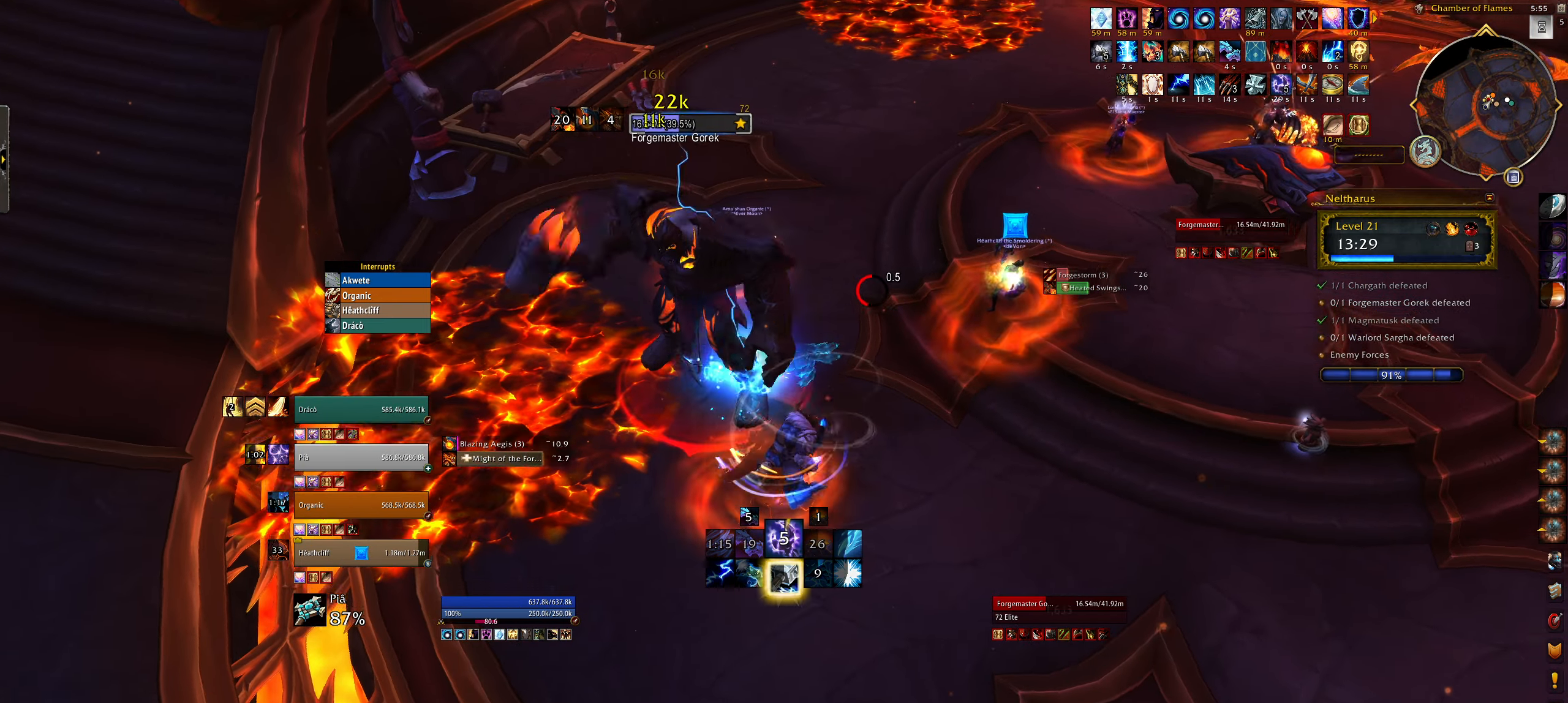
{"keys": ["e"], "mouse": ["left", "right"], "events": [[84, "f", "down"], [117, "e", "down"], [217, "f", "up"], [317, "mouse_left", "down"], [334, "f", "down"], [417, "f", "up"]]}
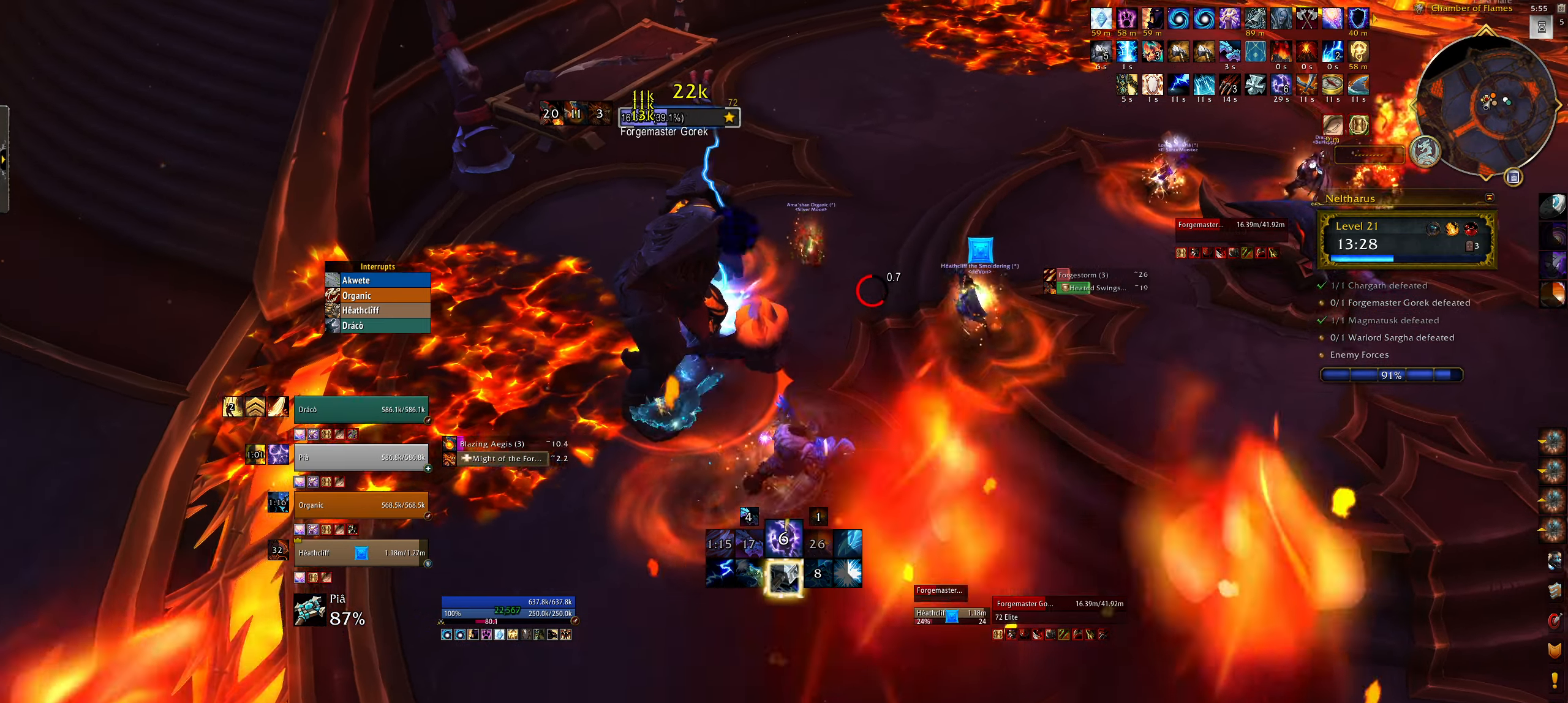
{"keys": ["3", "e"], "mouse": ["right"], "events": [[17, "f", "down"], [67, "mouse_left", "up"], [100, "f", "up"], [250, "e", "up"], [417, "e", "down"], [484, "3", "down"]]}